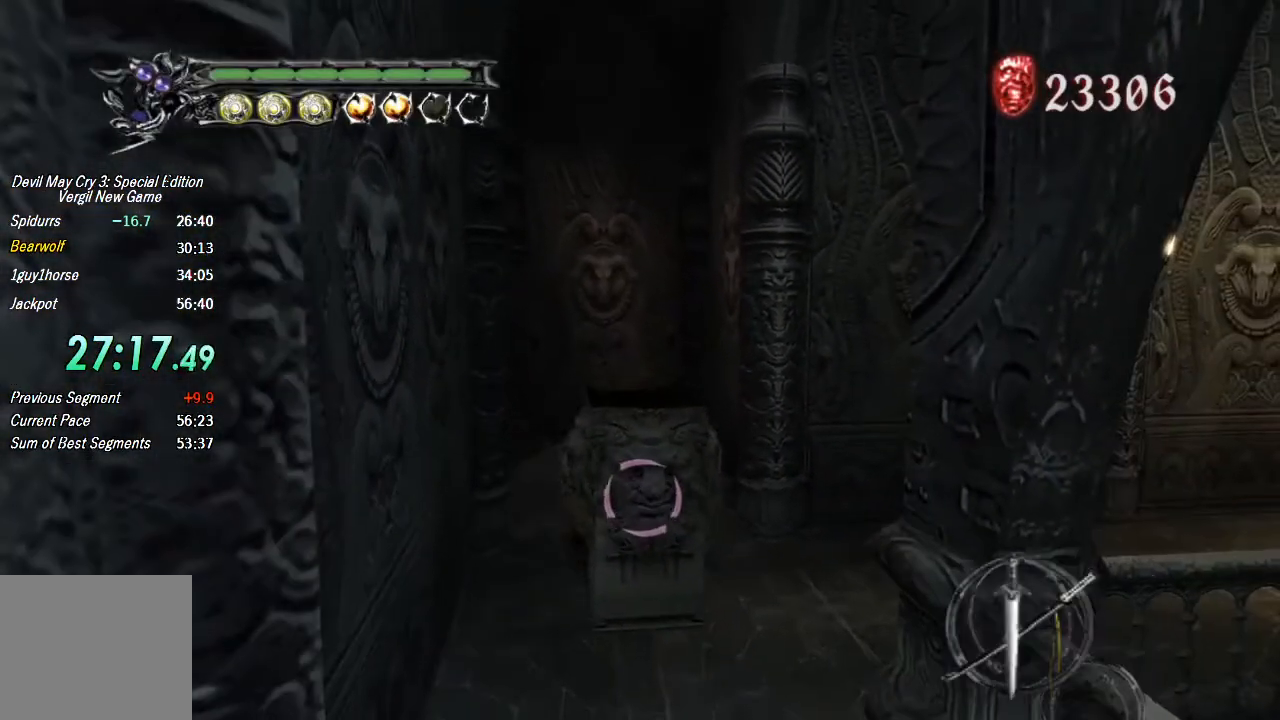
Gameplay with a controller (PlayStation layout); each line is a JSON object with the inputs held at the frame after it. "events" lists button and stick changes between this image and that frame as [ms after this image, input, new state], when the widget could be followed in between. Not read: L1 L2 R1 R2.
{"buttons": ["TRIANGLE"], "left_stick": "center", "right_stick": "center", "events": [[67, "TRIANGLE", "down"], [167, "TRIANGLE", "up"], [200, "TRIANGLE", "down"], [267, "TRIANGLE", "up"], [333, "TRIANGLE", "down"], [400, "TRIANGLE", "up"], [467, "TRIANGLE", "down"]]}
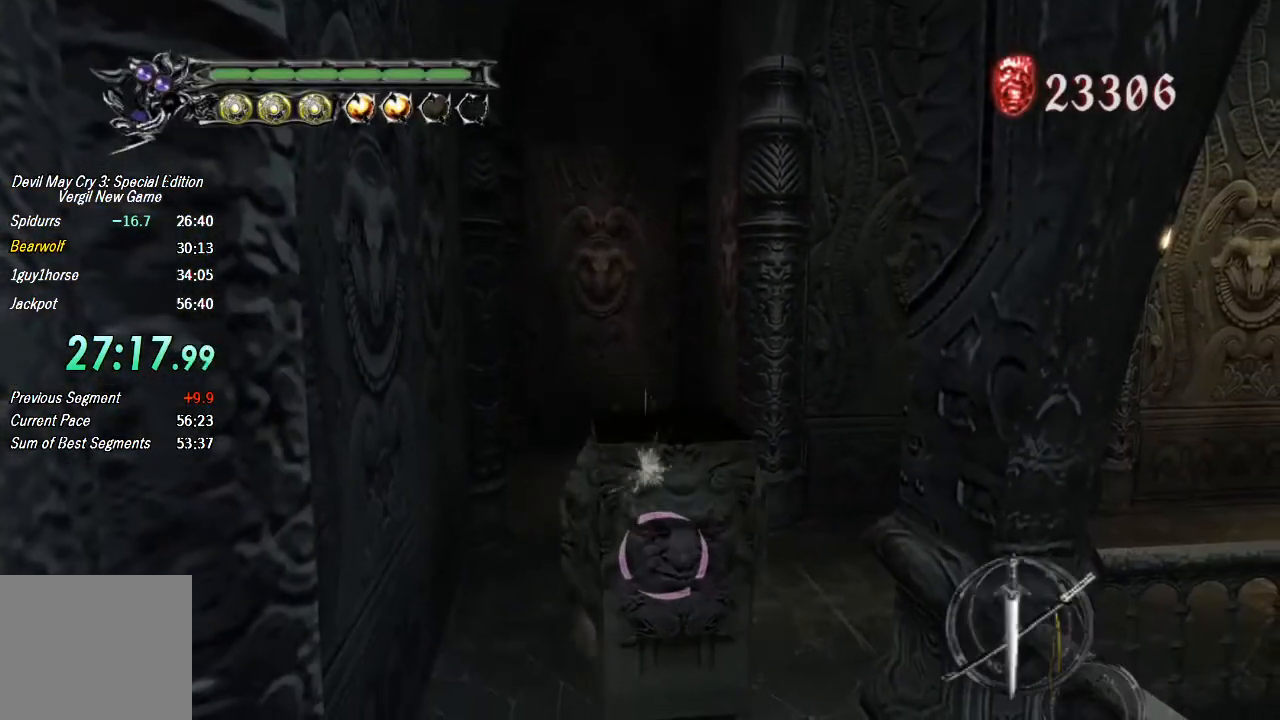
{"buttons": [], "left_stick": "center", "right_stick": "center", "events": [[67, "TRIANGLE", "up"], [100, "TRIANGLE", "down"], [167, "TRIANGLE", "up"], [233, "TRIANGLE", "down"], [300, "TRIANGLE", "up"], [367, "TRIANGLE", "down"], [433, "TRIANGLE", "up"]]}
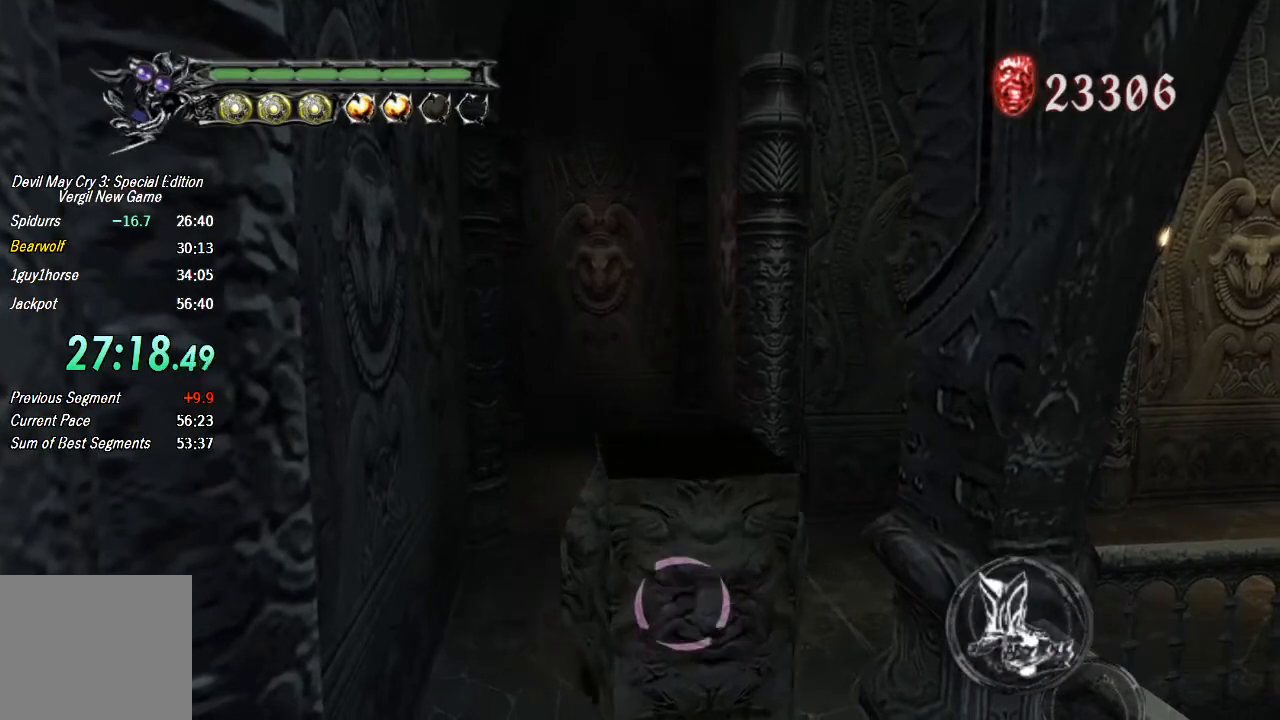
{"buttons": ["TRIANGLE"], "left_stick": "center", "right_stick": "center", "events": [[33, "TRIANGLE", "down"], [67, "TRIANGLE", "up"], [167, "TRIANGLE", "down"], [233, "TRIANGLE", "up"], [300, "TRIANGLE", "down"], [400, "TRIANGLE", "up"], [467, "TRIANGLE", "down"]]}
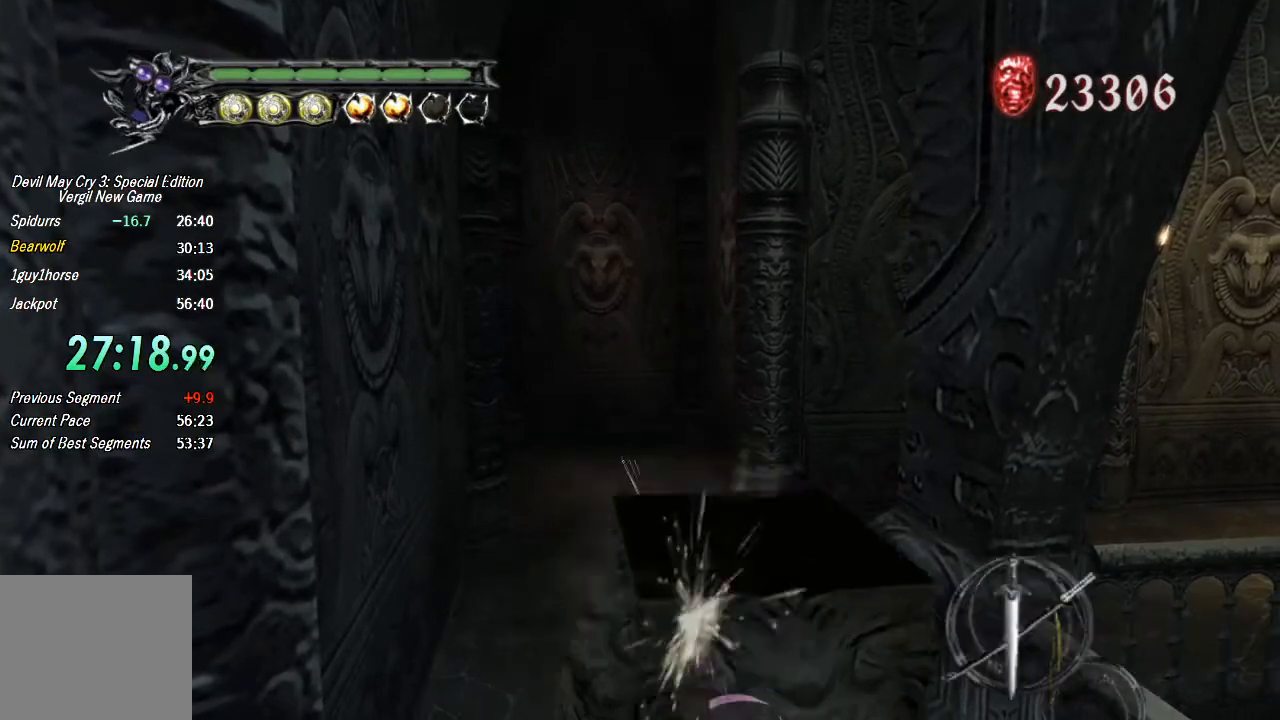
{"buttons": [], "left_stick": "center", "right_stick": "center", "events": [[67, "TRIANGLE", "up"], [133, "TRIANGLE", "down"], [167, "TRIANGLE", "up"], [233, "TRIANGLE", "down"], [300, "TRIANGLE", "up"], [367, "TRIANGLE", "down"], [433, "TRIANGLE", "up"]]}
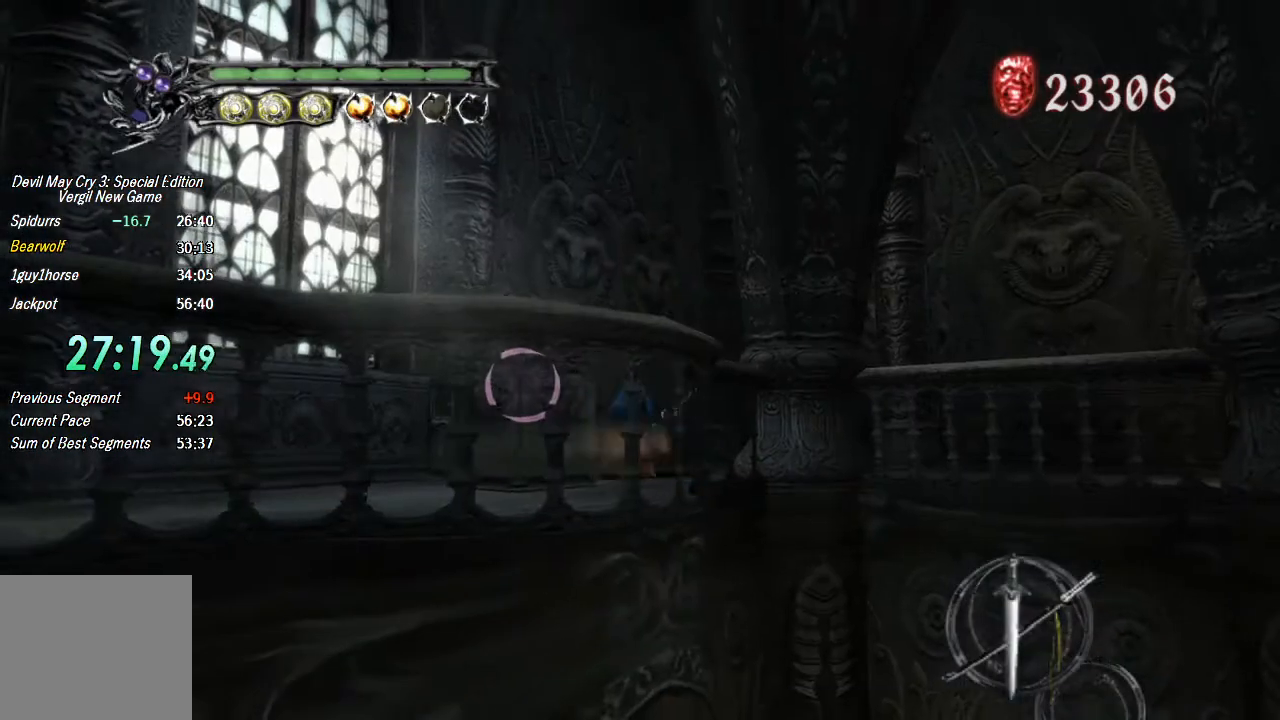
{"buttons": ["TRIANGLE"], "left_stick": "center", "right_stick": "center", "events": [[33, "TRIANGLE", "down"], [100, "TRIANGLE", "up"], [167, "TRIANGLE", "down"], [233, "TRIANGLE", "up"], [333, "TRIANGLE", "down"], [400, "TRIANGLE", "up"], [467, "TRIANGLE", "down"]]}
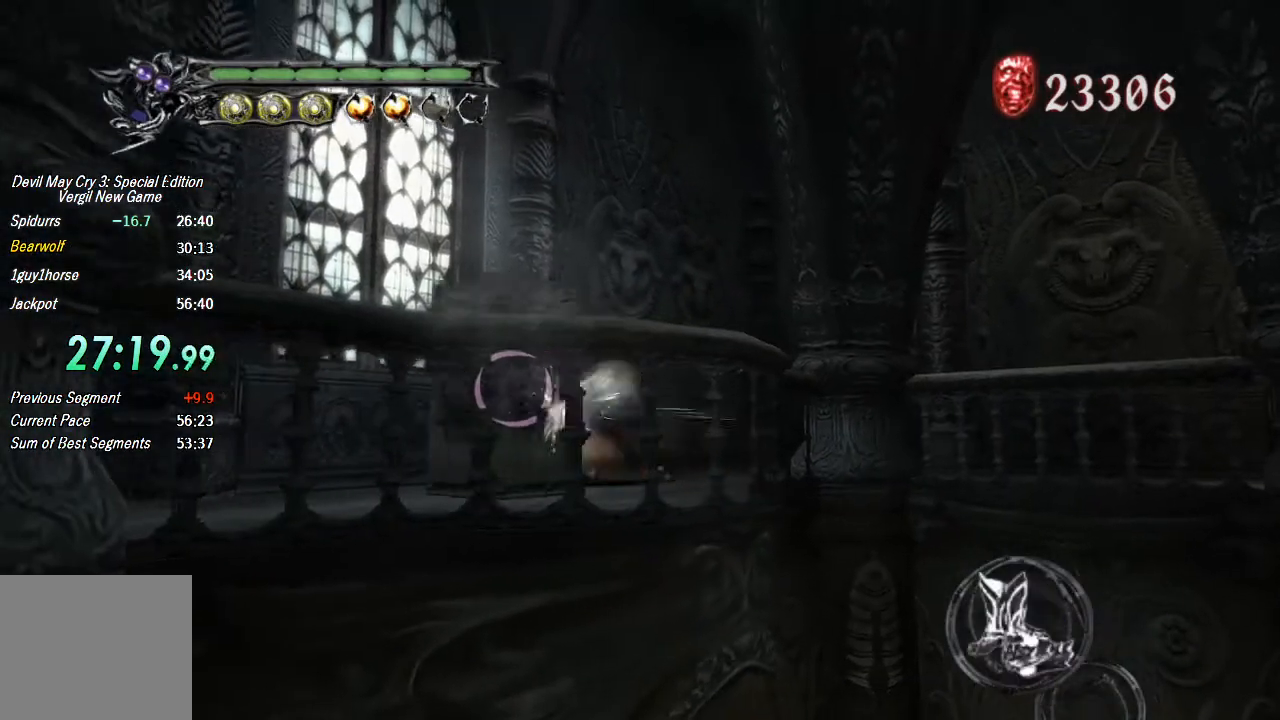
{"buttons": [], "left_stick": "center", "right_stick": "center", "events": [[33, "TRIANGLE", "up"], [133, "TRIANGLE", "down"], [367, "TRIANGLE", "up"], [433, "TRIANGLE", "down"], [500, "TRIANGLE", "up"]]}
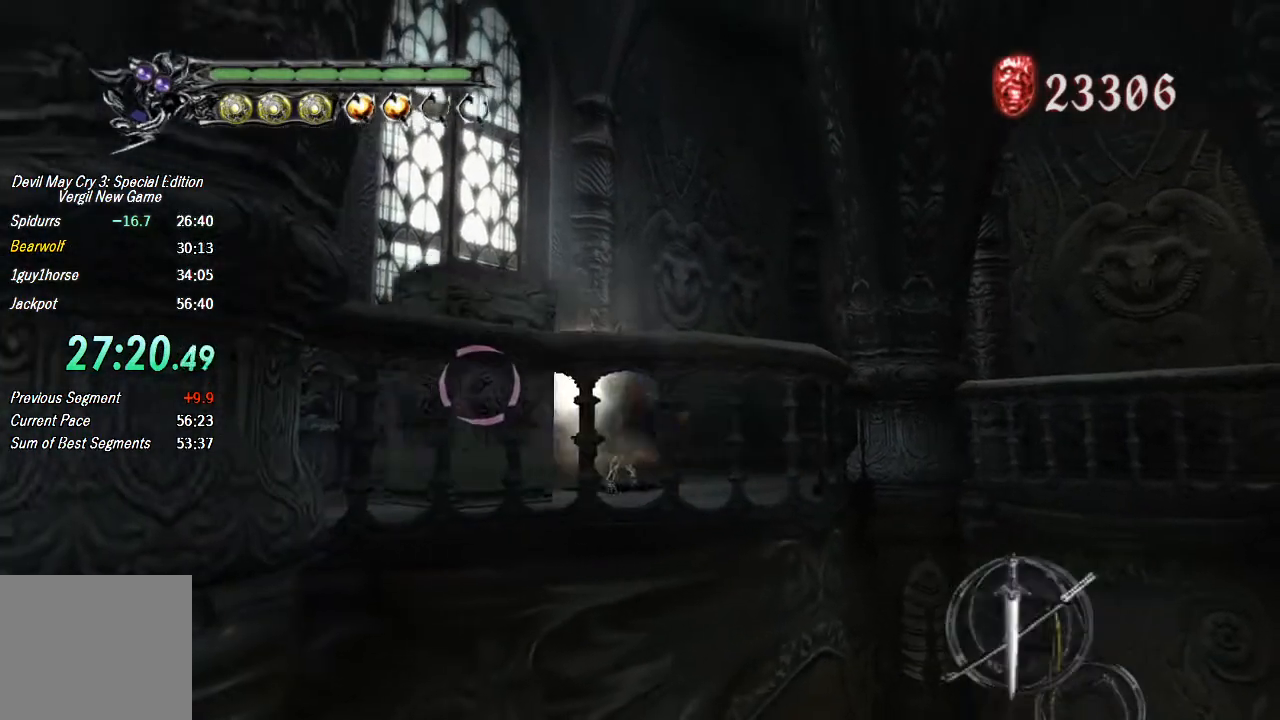
{"buttons": [], "left_stick": "center", "right_stick": "center", "events": [[100, "TRIANGLE", "down"], [133, "TRIANGLE", "up"], [267, "TRIANGLE", "down"], [300, "TRIANGLE", "up"], [400, "TRIANGLE", "down"], [500, "TRIANGLE", "up"]]}
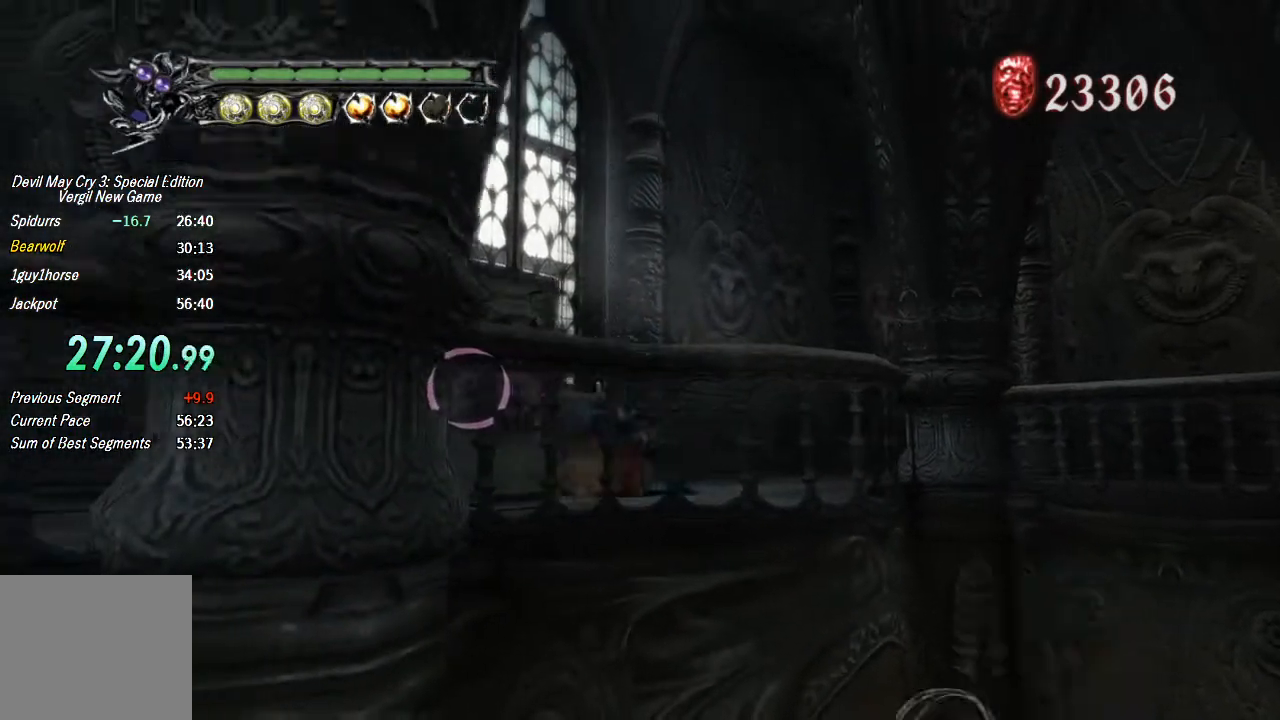
{"buttons": ["TRIANGLE"], "left_stick": "center", "right_stick": "center", "events": [[33, "TRIANGLE", "down"], [133, "TRIANGLE", "up"], [200, "TRIANGLE", "down"], [267, "TRIANGLE", "up"], [333, "TRIANGLE", "down"], [400, "TRIANGLE", "up"], [467, "TRIANGLE", "down"]]}
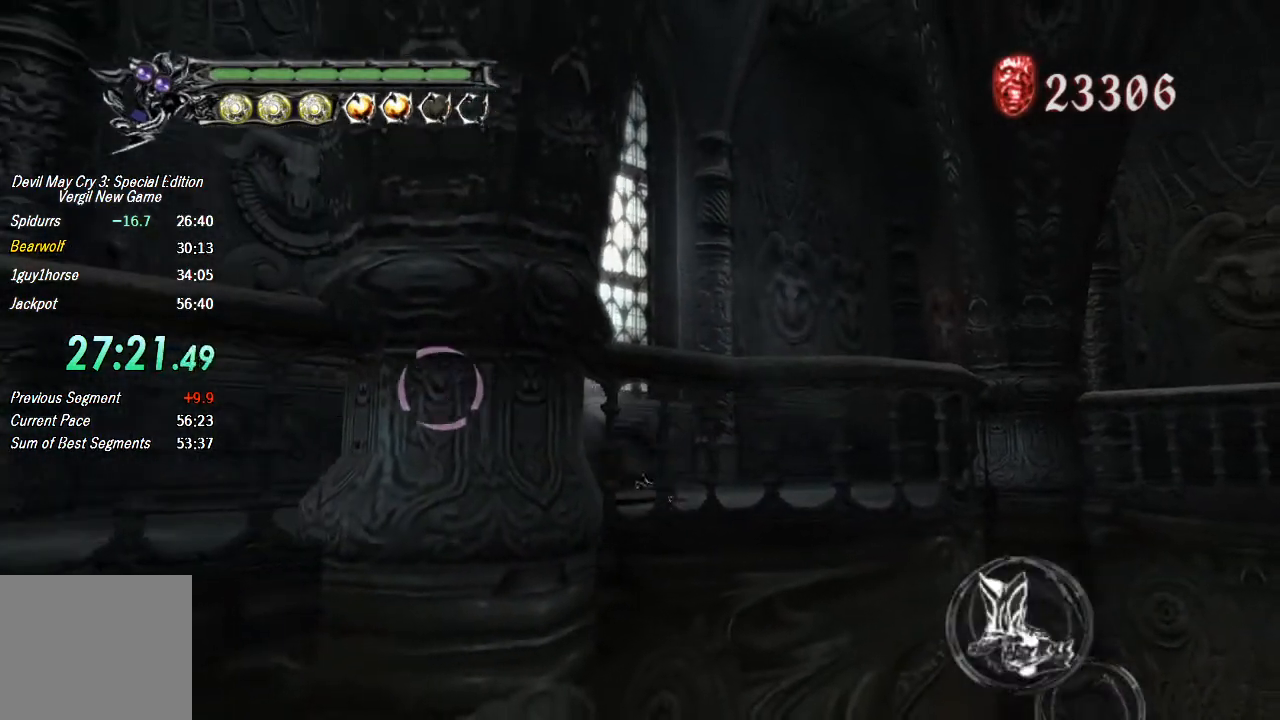
{"buttons": [], "left_stick": "center", "right_stick": "center", "events": [[167, "TRIANGLE", "up"], [233, "TRIANGLE", "down"], [300, "TRIANGLE", "up"], [367, "TRIANGLE", "down"], [433, "TRIANGLE", "up"]]}
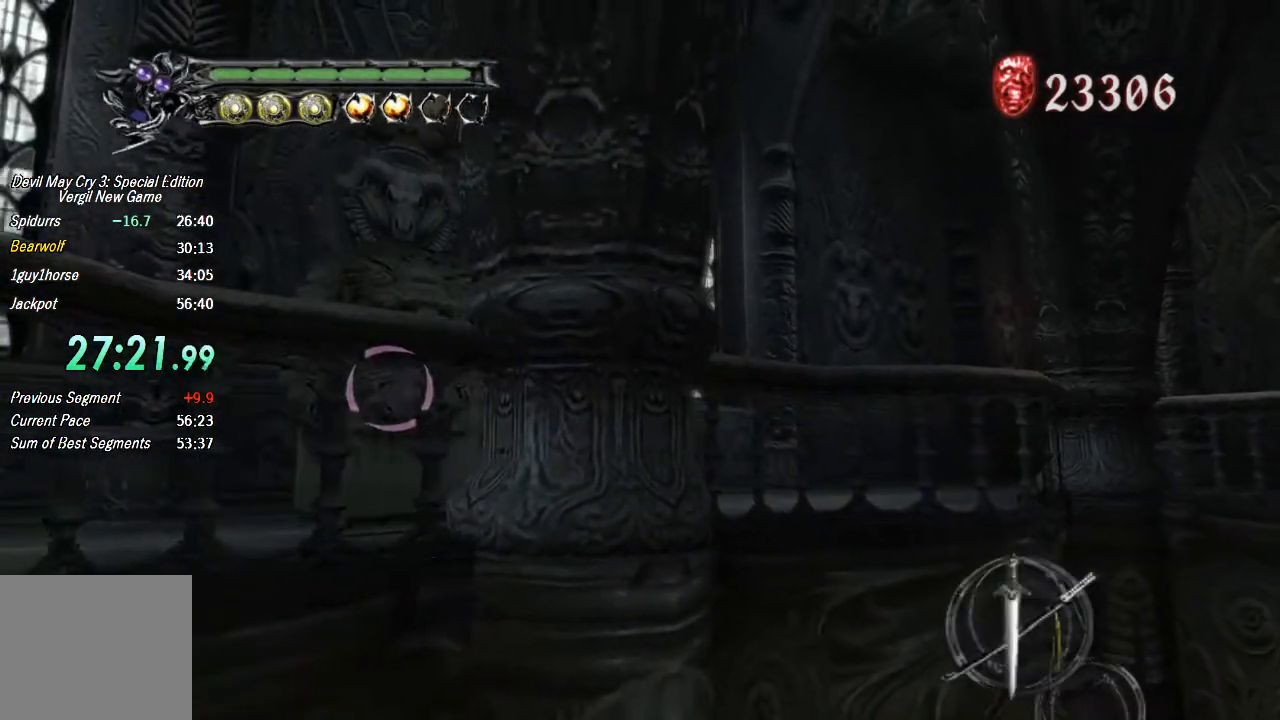
{"buttons": ["TRIANGLE"], "left_stick": "center", "right_stick": "center", "events": [[33, "TRIANGLE", "down"], [100, "TRIANGLE", "up"], [167, "TRIANGLE", "down"], [233, "TRIANGLE", "up"], [300, "TRIANGLE", "down"], [367, "TRIANGLE", "up"], [467, "TRIANGLE", "down"]]}
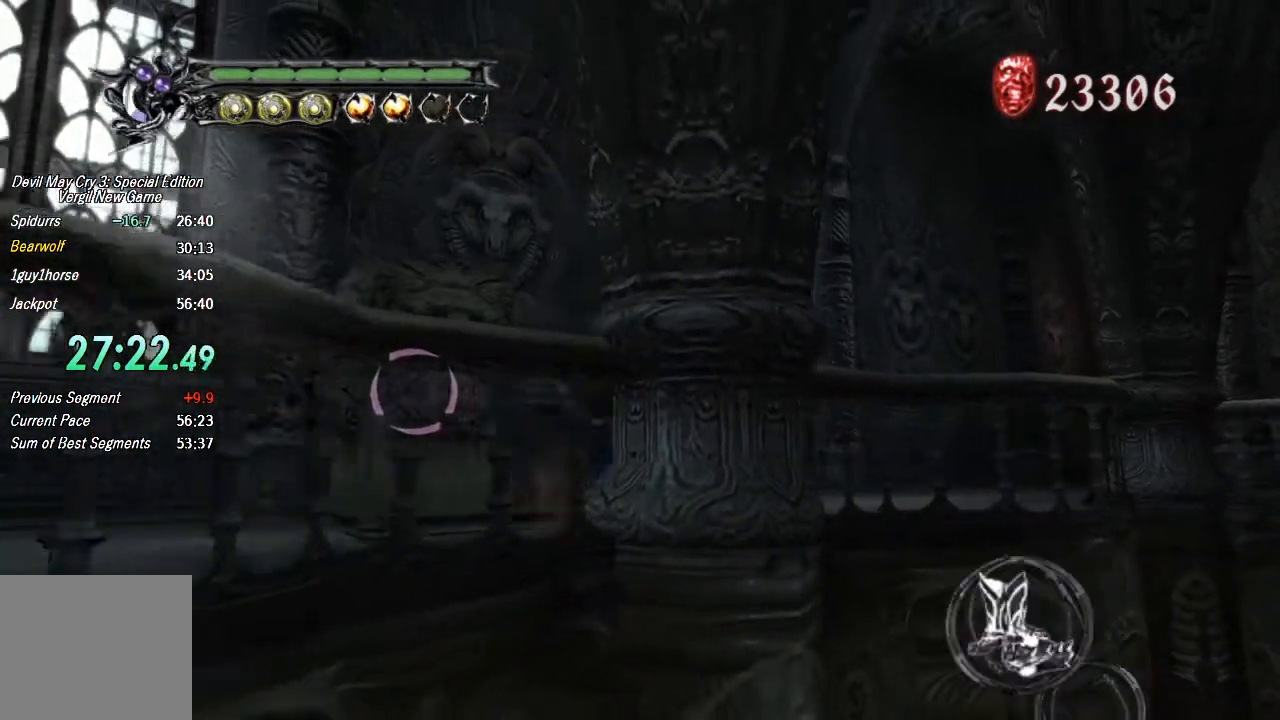
{"buttons": [], "left_stick": "center", "right_stick": "center", "events": [[33, "TRIANGLE", "up"], [100, "TRIANGLE", "down"], [167, "TRIANGLE", "up"], [267, "TRIANGLE", "down"], [333, "TRIANGLE", "up"], [400, "TRIANGLE", "down"], [467, "TRIANGLE", "up"]]}
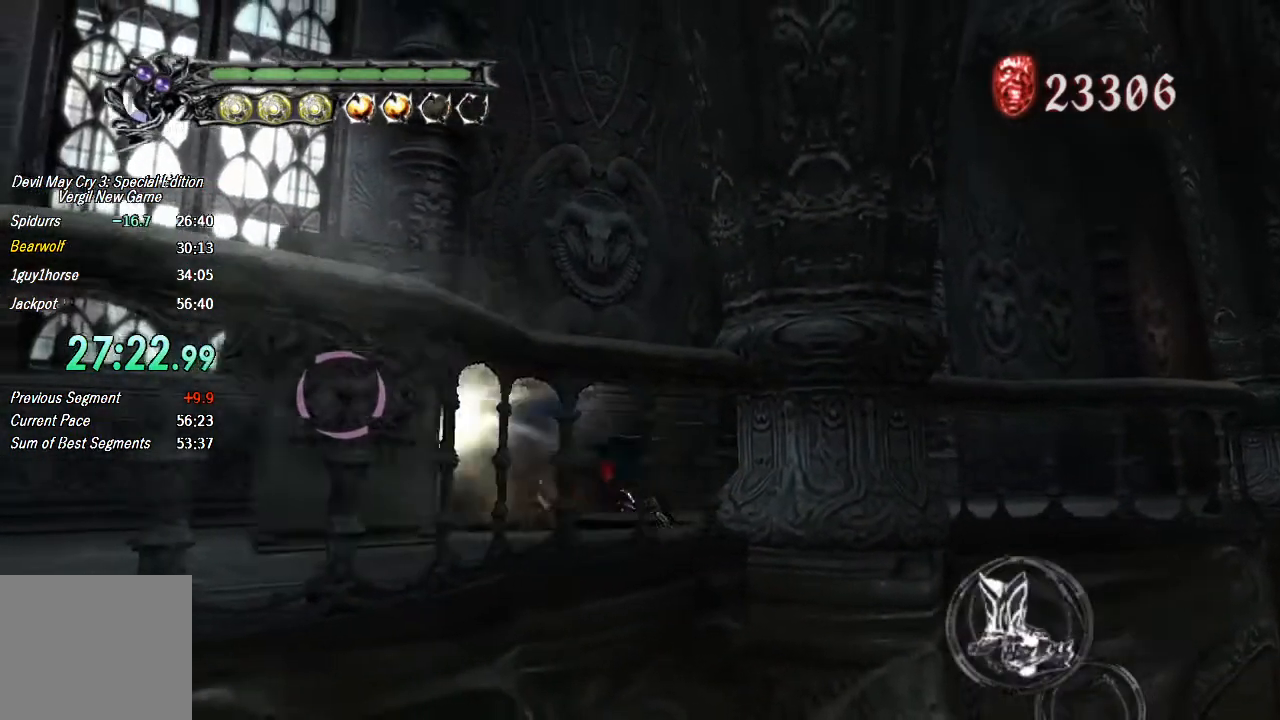
{"buttons": ["TRIANGLE"], "left_stick": "center", "right_stick": "center", "events": [[67, "TRIANGLE", "down"], [133, "TRIANGLE", "up"], [200, "TRIANGLE", "down"], [267, "TRIANGLE", "up"], [333, "TRIANGLE", "down"], [433, "TRIANGLE", "up"], [500, "TRIANGLE", "down"]]}
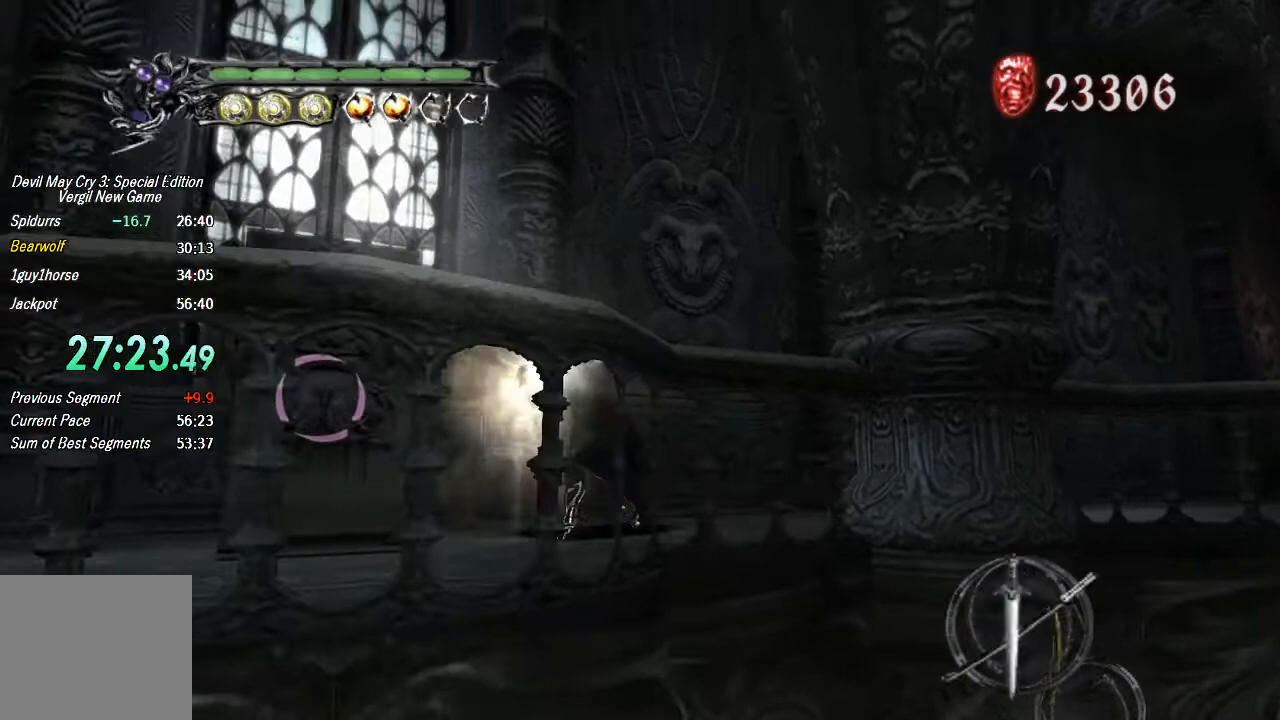
{"buttons": ["TRIANGLE"], "left_stick": "center", "right_stick": "center", "events": [[67, "TRIANGLE", "up"], [133, "TRIANGLE", "down"], [233, "TRIANGLE", "up"], [300, "TRIANGLE", "down"], [400, "TRIANGLE", "up"], [433, "TRIANGLE", "down"]]}
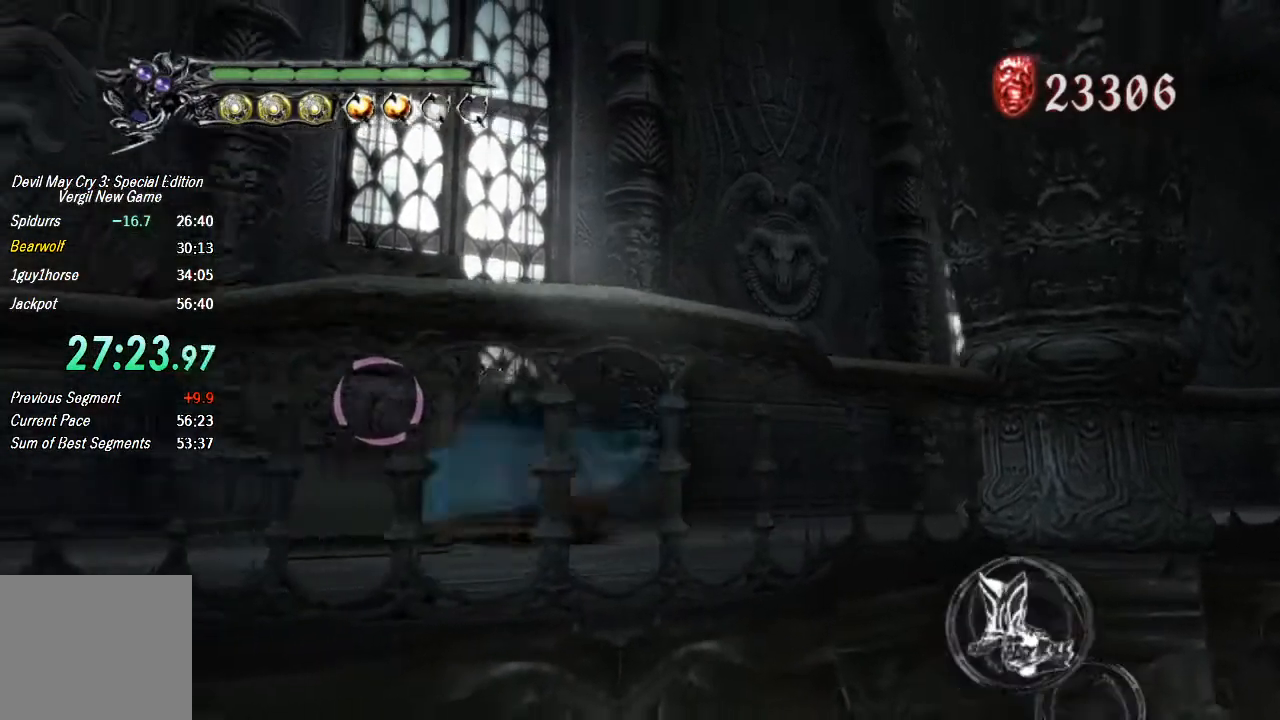
{"buttons": [], "left_stick": "center", "right_stick": "center", "events": [[33, "TRIANGLE", "up"], [100, "TRIANGLE", "down"], [167, "TRIANGLE", "up"], [267, "TRIANGLE", "down"], [333, "TRIANGLE", "up"], [400, "TRIANGLE", "down"], [467, "TRIANGLE", "up"]]}
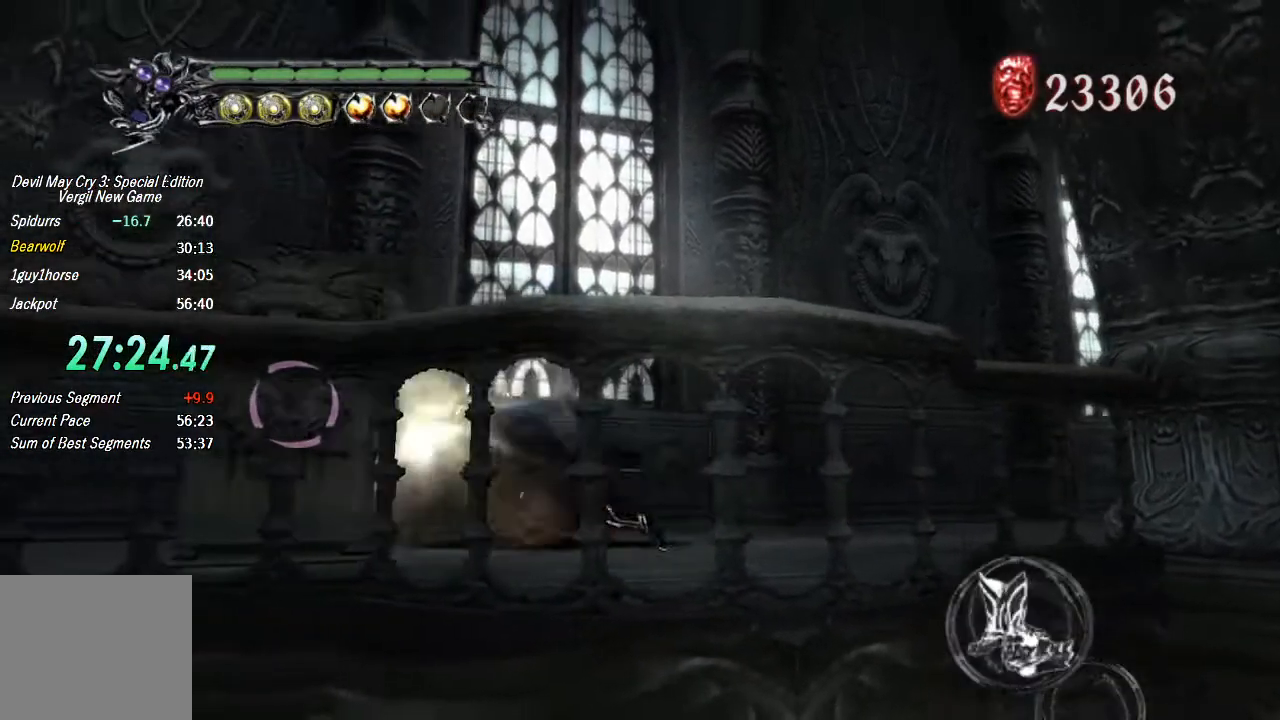
{"buttons": ["TRIANGLE"], "left_stick": "center", "right_stick": "center", "events": [[33, "TRIANGLE", "down"], [133, "TRIANGLE", "up"], [233, "TRIANGLE", "down"], [267, "TRIANGLE", "up"], [333, "TRIANGLE", "down"], [433, "TRIANGLE", "up"], [500, "TRIANGLE", "down"]]}
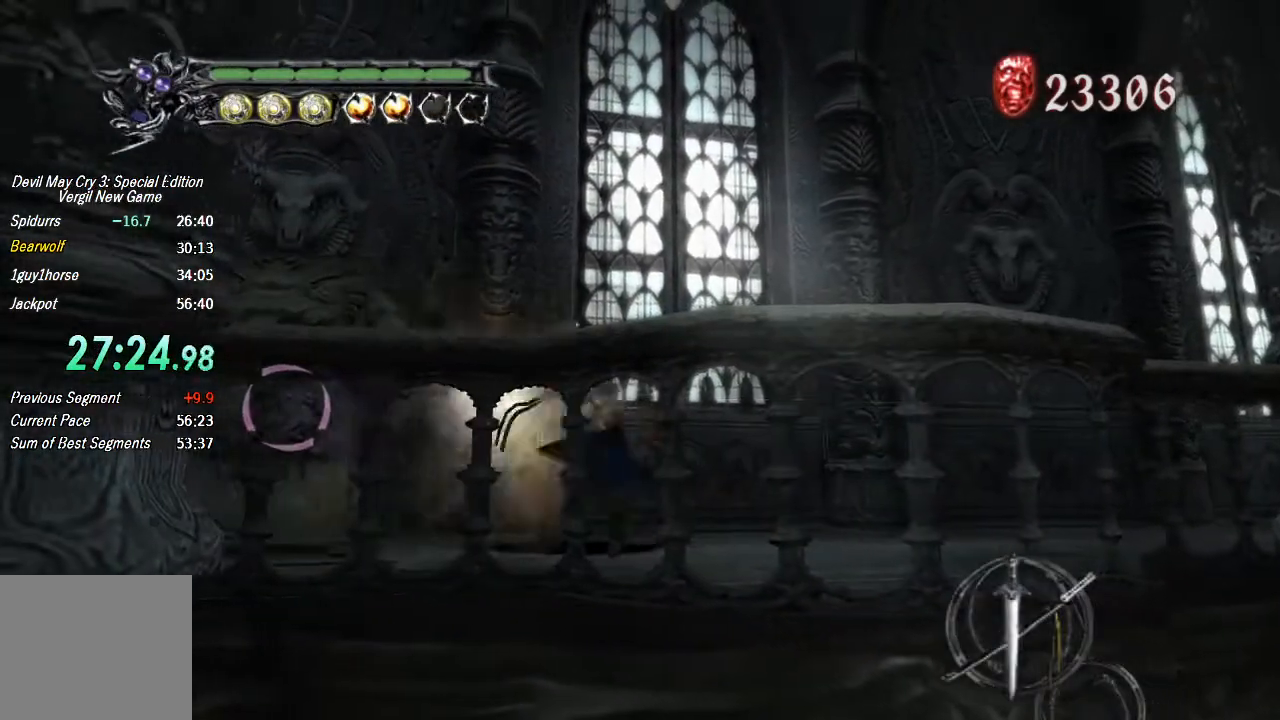
{"buttons": ["TRIANGLE"], "left_stick": "center", "right_stick": "center", "events": [[67, "TRIANGLE", "up"], [167, "TRIANGLE", "down"], [233, "TRIANGLE", "up"], [333, "TRIANGLE", "down"], [400, "TRIANGLE", "up"], [467, "TRIANGLE", "down"]]}
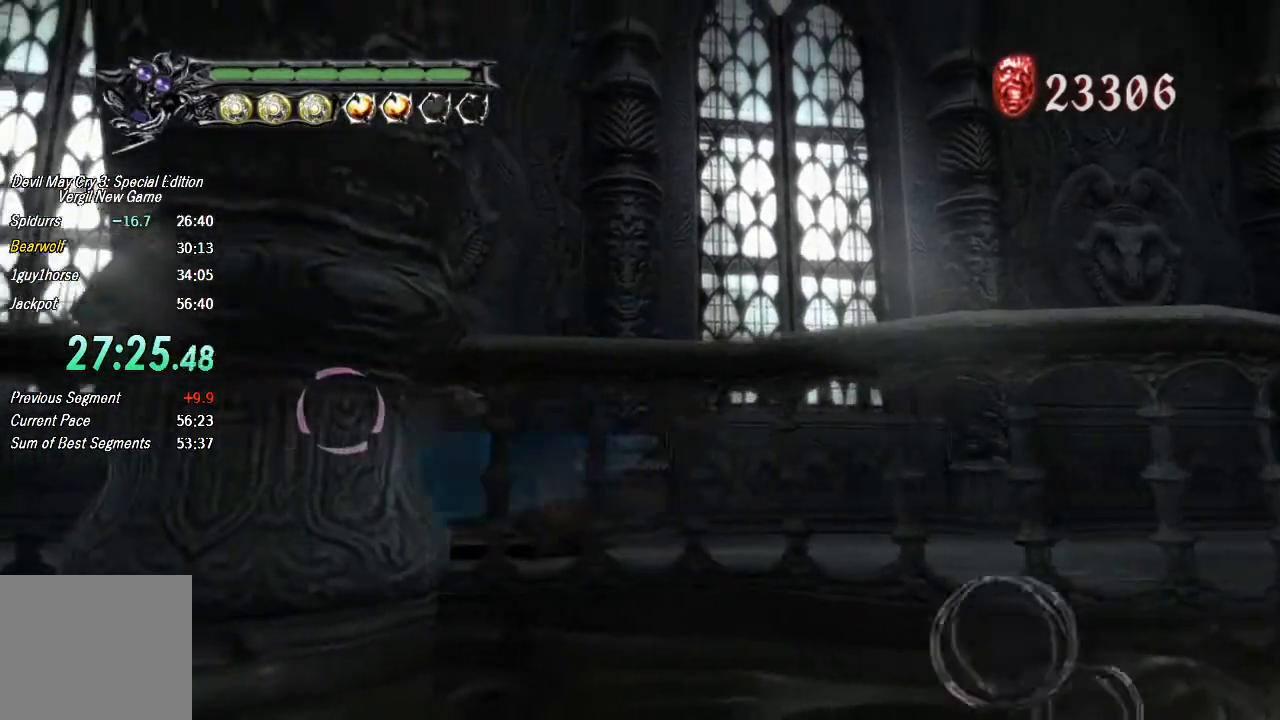
{"buttons": [], "left_stick": "center", "right_stick": "center", "events": [[33, "TRIANGLE", "up"], [100, "TRIANGLE", "down"], [200, "TRIANGLE", "up"], [233, "TRIANGLE", "down"], [333, "TRIANGLE", "up"], [400, "TRIANGLE", "down"], [467, "TRIANGLE", "up"]]}
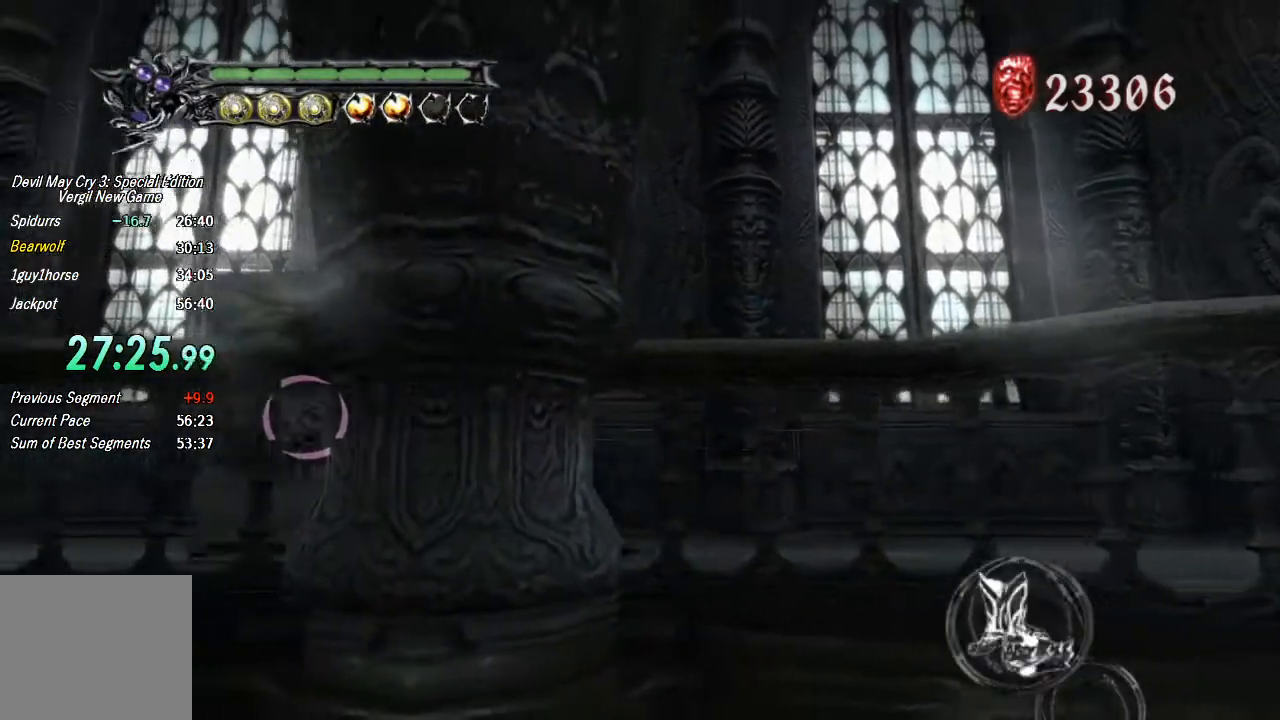
{"buttons": ["TRIANGLE"], "left_stick": "center", "right_stick": "center", "events": [[33, "TRIANGLE", "down"], [100, "TRIANGLE", "up"], [167, "TRIANGLE", "down"], [233, "TRIANGLE", "up"], [300, "TRIANGLE", "down"], [400, "TRIANGLE", "up"], [467, "TRIANGLE", "down"]]}
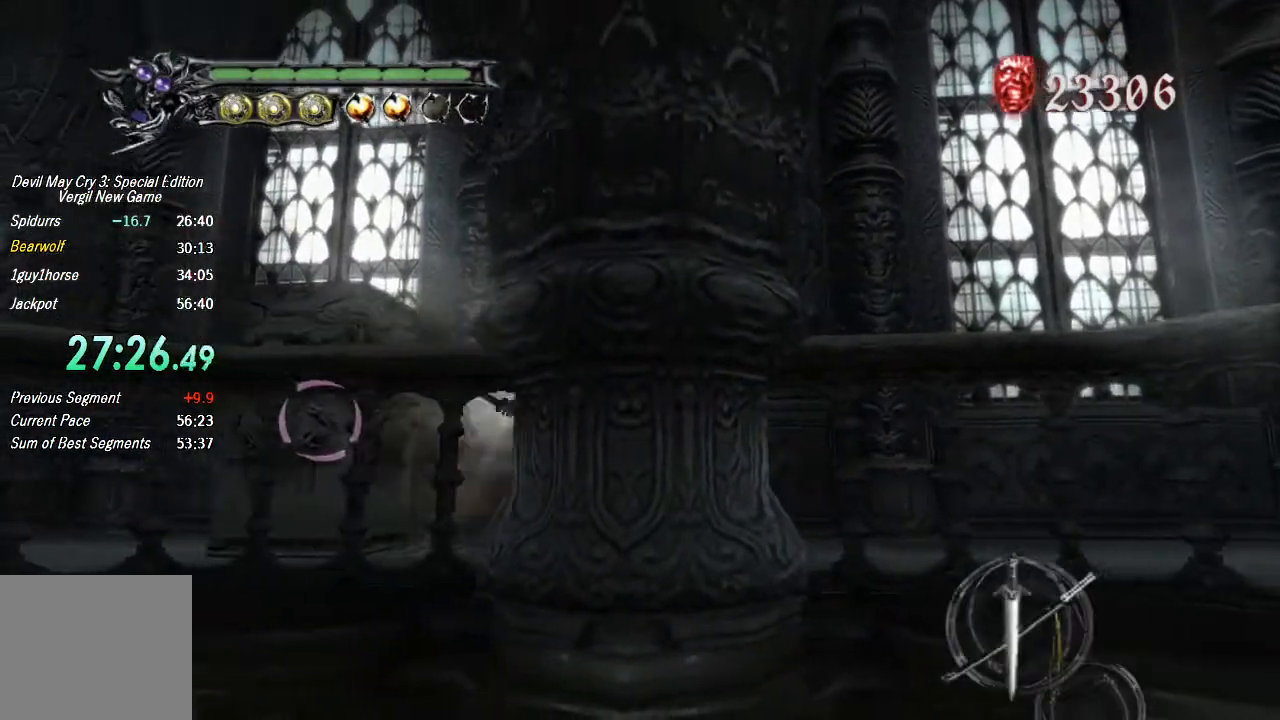
{"buttons": ["TRIANGLE"], "left_stick": "center", "right_stick": "center", "events": [[33, "TRIANGLE", "up"], [100, "TRIANGLE", "down"], [167, "TRIANGLE", "up"], [233, "TRIANGLE", "down"], [300, "TRIANGLE", "up"], [367, "TRIANGLE", "down"], [433, "TRIANGLE", "up"], [500, "TRIANGLE", "down"]]}
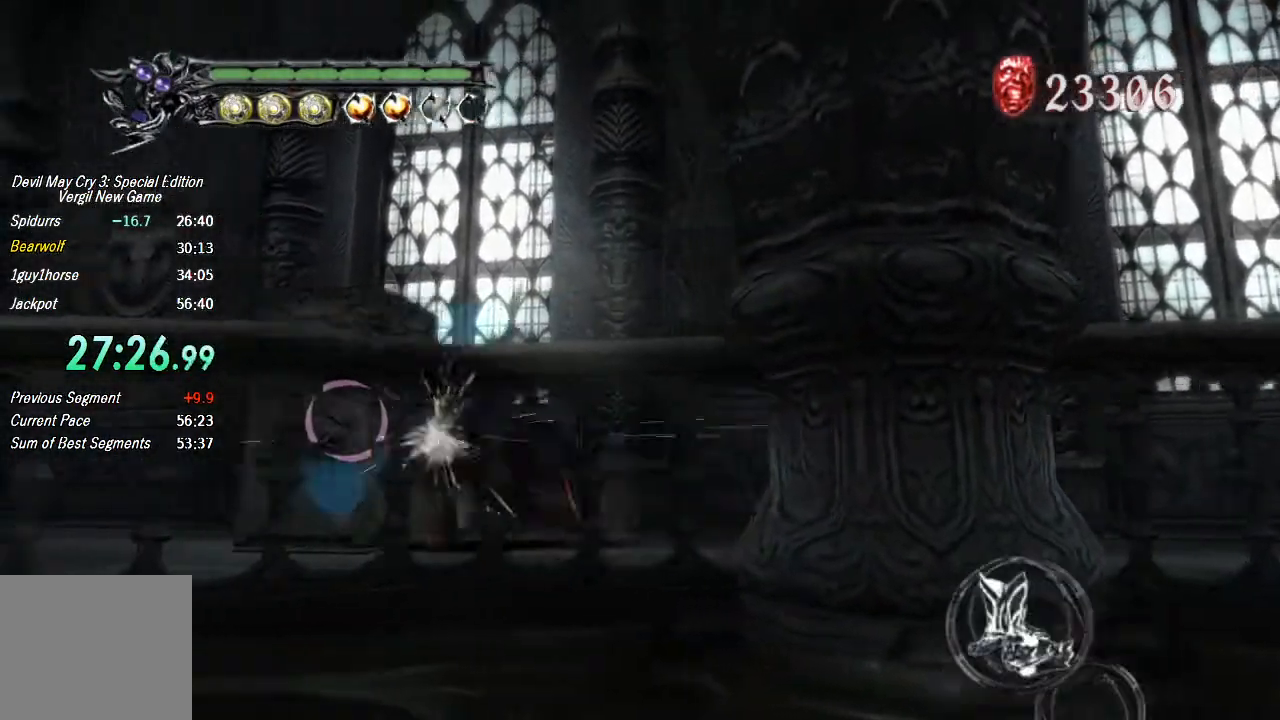
{"buttons": [], "left_stick": "center", "right_stick": "center", "events": [[67, "TRIANGLE", "up"], [133, "TRIANGLE", "down"], [200, "TRIANGLE", "up"], [267, "TRIANGLE", "down"], [333, "TRIANGLE", "up"], [400, "TRIANGLE", "down"], [500, "TRIANGLE", "up"]]}
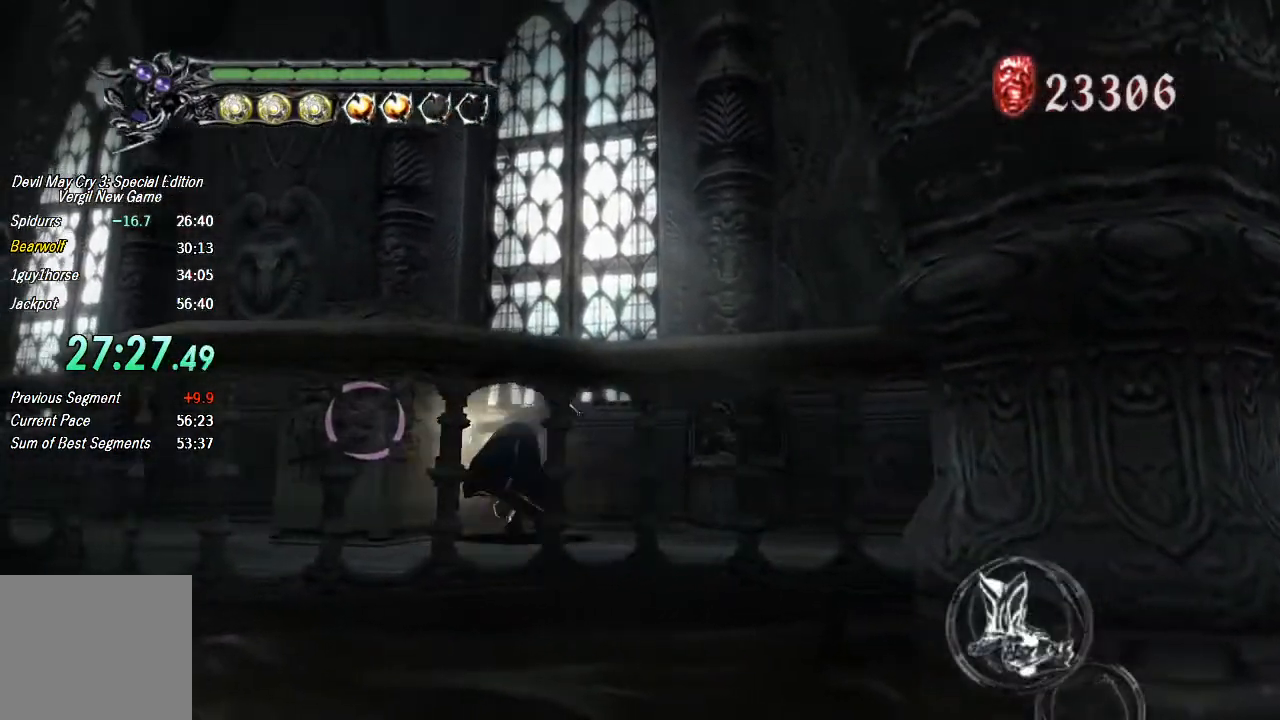
{"buttons": ["TRIANGLE"], "left_stick": "center", "right_stick": "center", "events": [[67, "TRIANGLE", "down"], [167, "TRIANGLE", "up"], [200, "TRIANGLE", "down"], [300, "TRIANGLE", "up"], [367, "TRIANGLE", "down"], [433, "TRIANGLE", "up"], [500, "TRIANGLE", "down"]]}
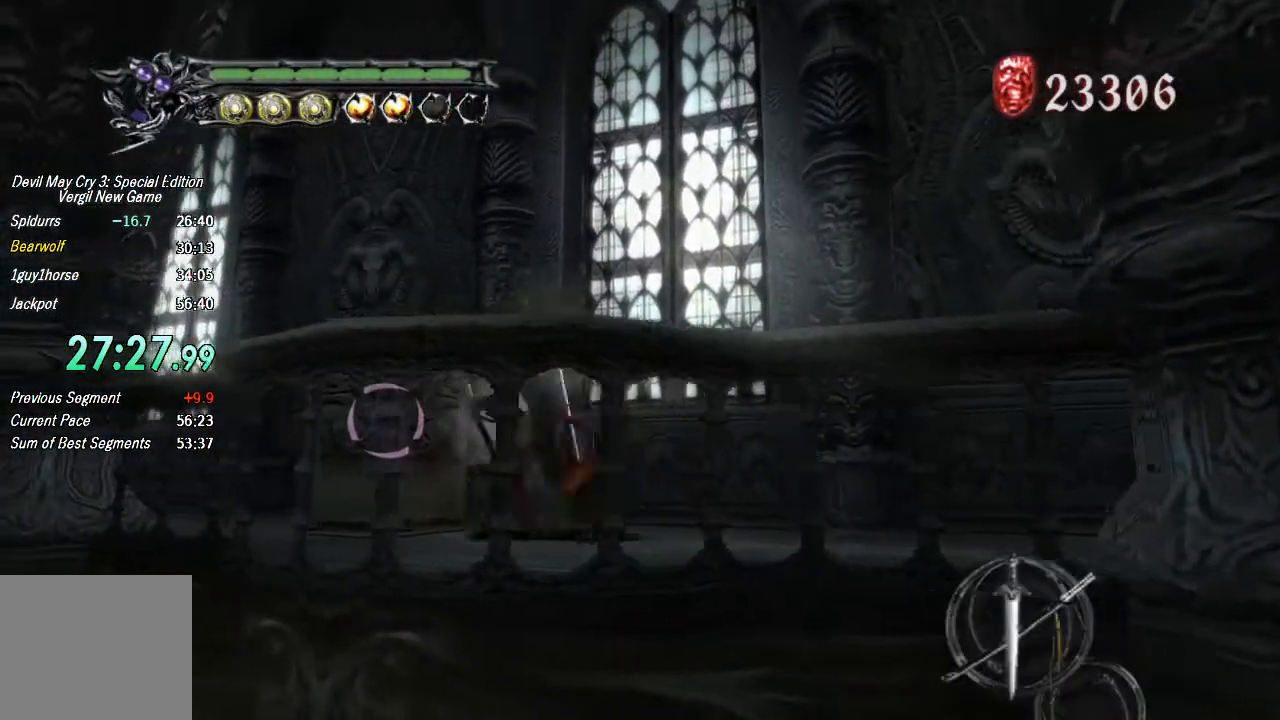
{"buttons": [], "left_stick": "center", "right_stick": "center", "events": [[67, "TRIANGLE", "up"], [100, "TRIANGLE", "down"], [200, "TRIANGLE", "up"], [267, "TRIANGLE", "down"], [333, "TRIANGLE", "up"], [400, "TRIANGLE", "down"], [467, "TRIANGLE", "up"]]}